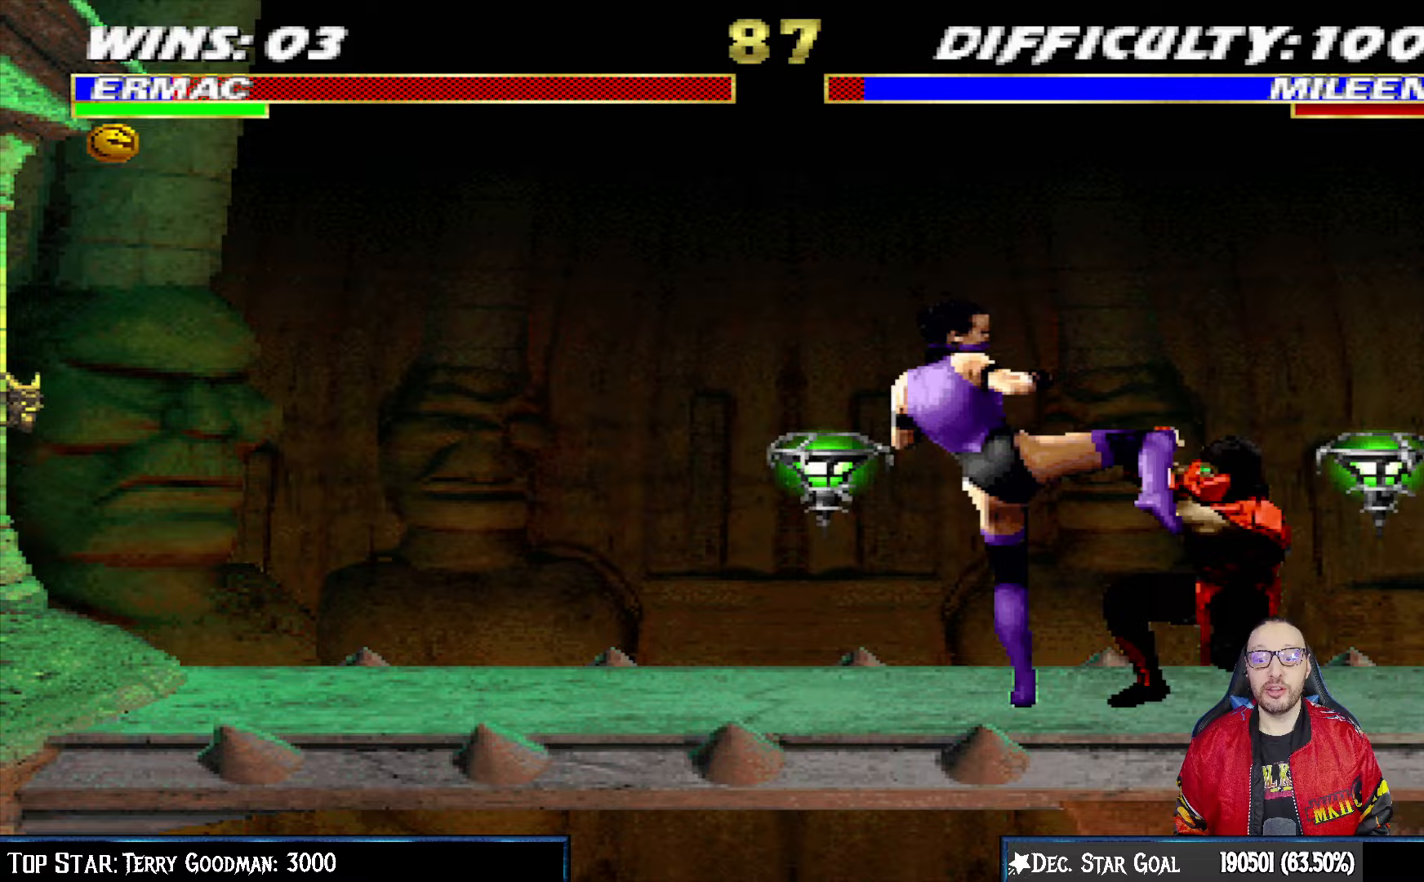
Gameplay with a controller (PlayStation layout); each line is a JSON object with the inputs held at the frame after it. "events" lists button and stick changes between this image and that frame as [ms after this image, input, new state], when the widget could be followed in between.
{"buttons": ["DPAD_RIGHT"], "left_stick": "center", "right_stick": "center", "events": [[200, "DPAD_DOWN", "up"], [233, "DPAD_RIGHT", "up"], [250, "L1", "up"], [367, "R1", "up"], [450, "DPAD_RIGHT", "down"]]}
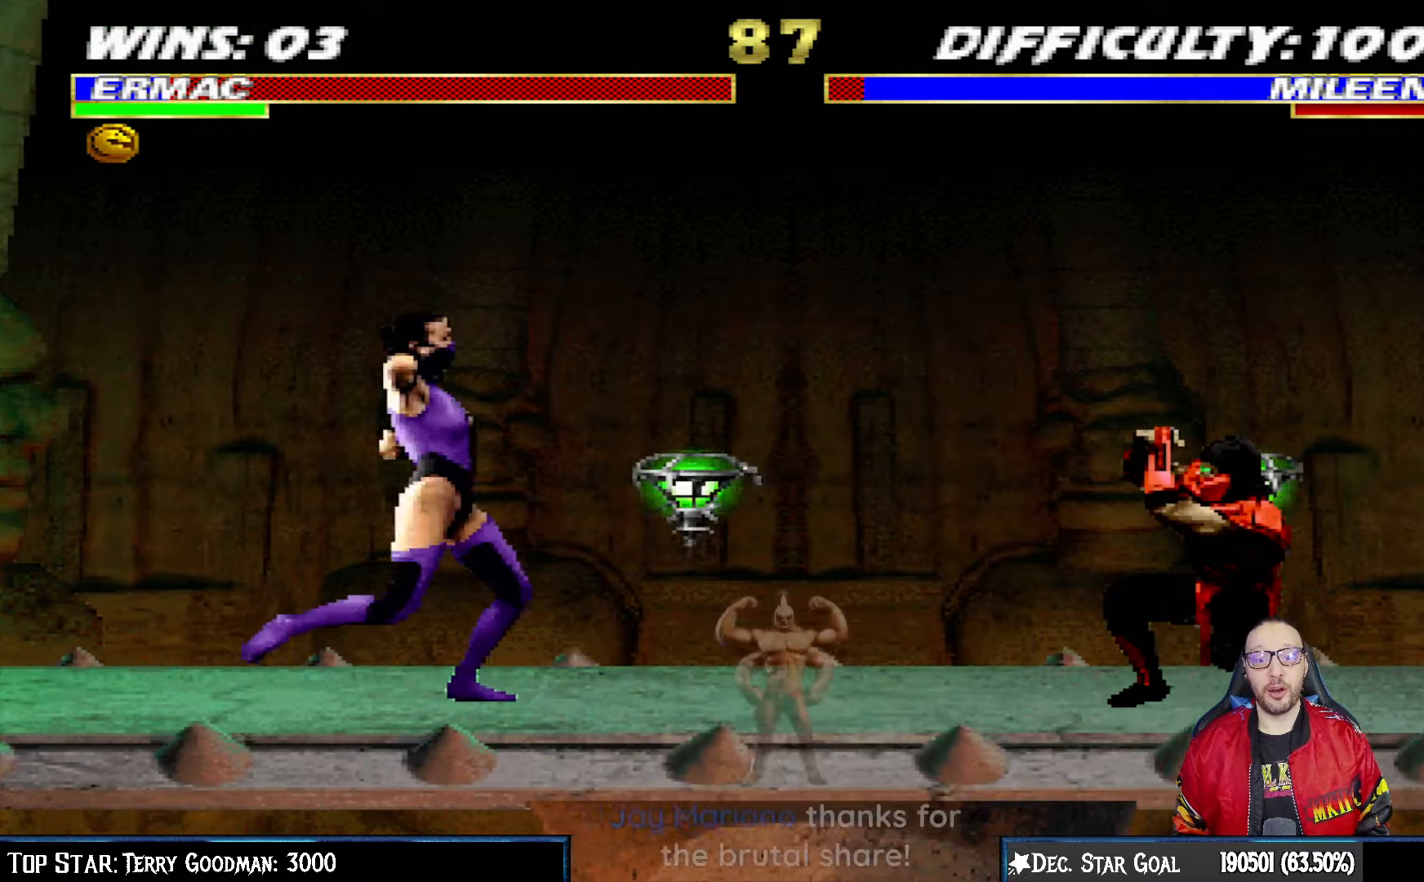
{"buttons": ["L1", "DPAD_UP", "DPAD_LEFT"], "left_stick": "center", "right_stick": "center", "events": [[117, "DPAD_RIGHT", "up"], [200, "L1", "down"], [217, "DPAD_LEFT", "down"], [217, "DPAD_UP", "down"]]}
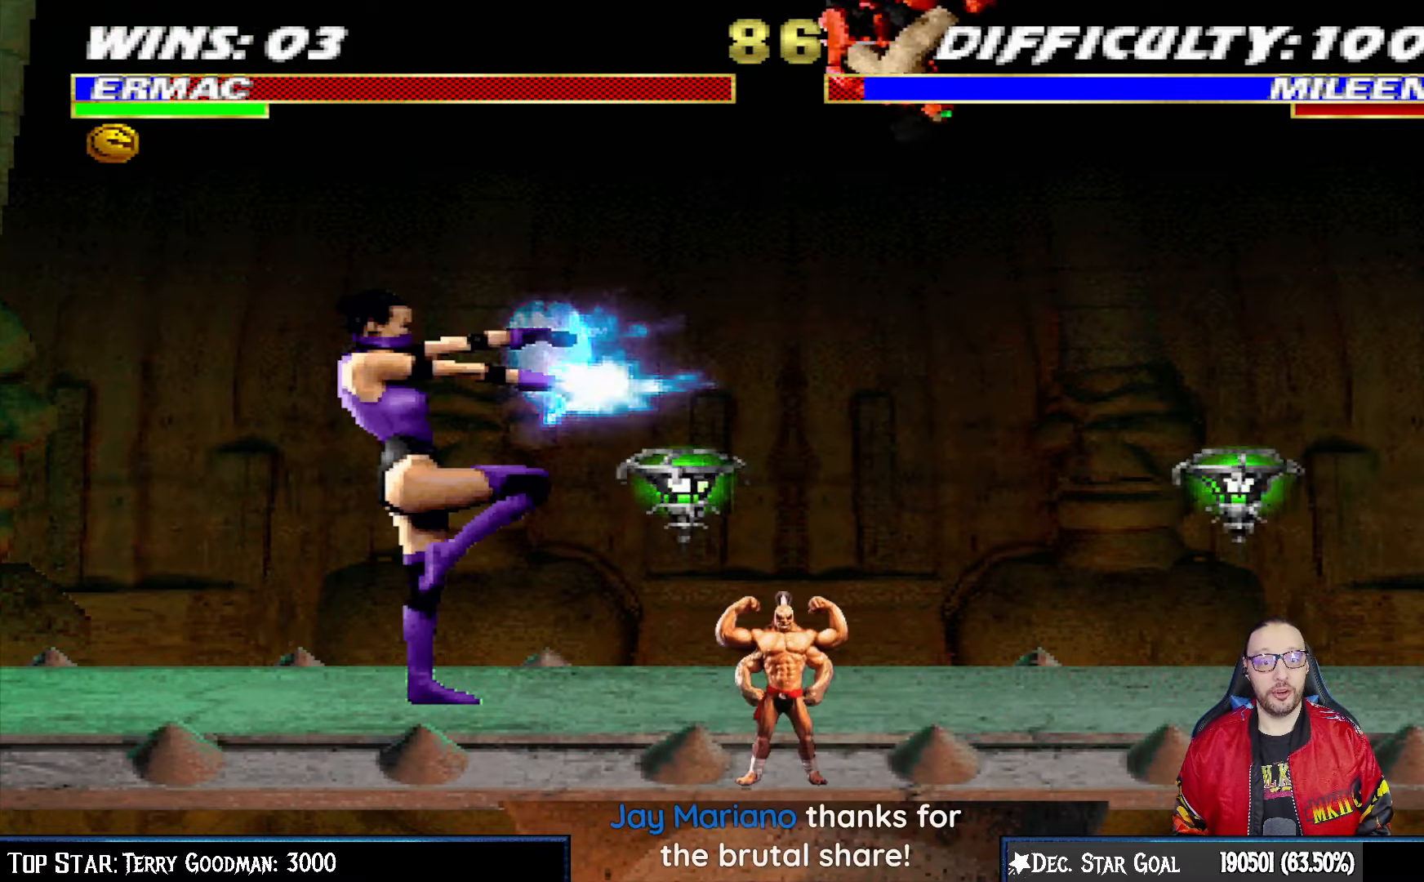
{"buttons": ["CROSS", "L1"], "left_stick": "center", "right_stick": "center", "events": [[50, "DPAD_LEFT", "up"], [67, "DPAD_UP", "up"], [150, "SQUARE", "down"], [267, "SQUARE", "up"], [383, "TRIANGLE", "down"], [450, "SQUARE", "down"], [450, "TRIANGLE", "up"], [483, "CROSS", "down"], [500, "SQUARE", "up"]]}
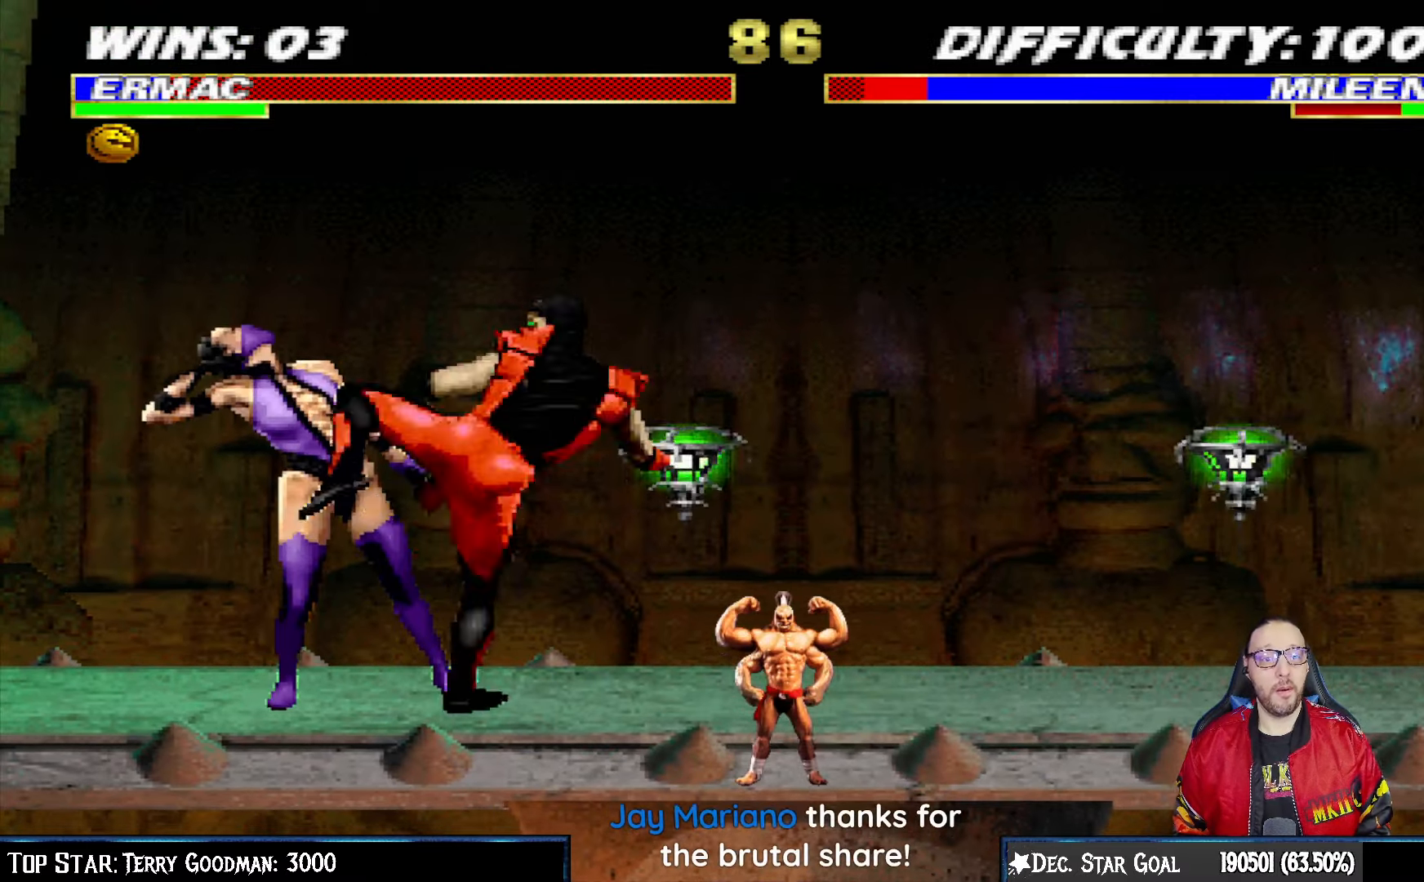
{"buttons": [], "left_stick": "center", "right_stick": "center", "events": [[350, "L1", "up"], [433, "CROSS", "up"]]}
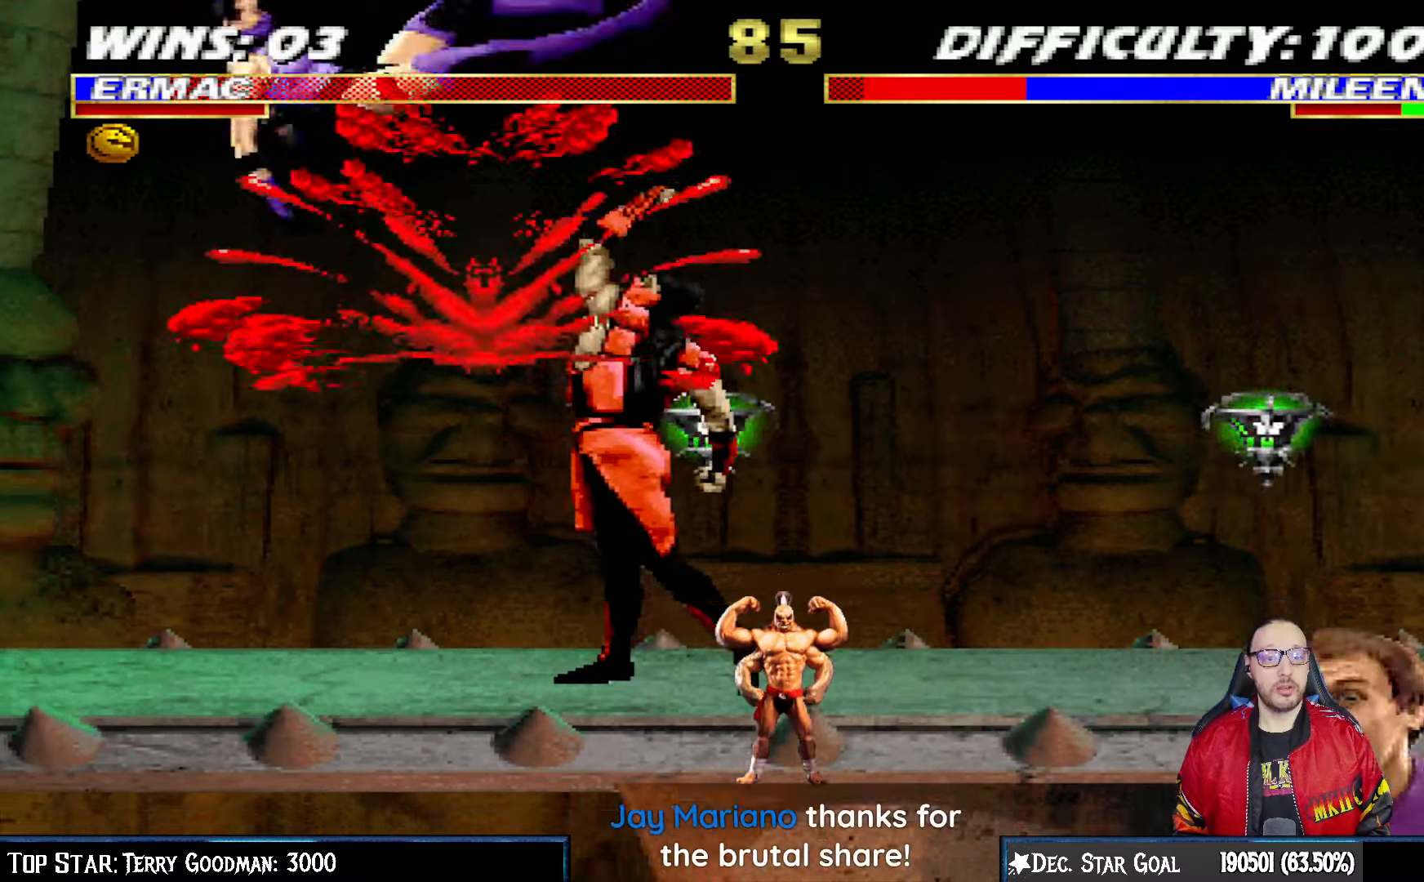
{"buttons": ["TRIANGLE"], "left_stick": "center", "right_stick": "center", "events": [[117, "DPAD_LEFT", "down"], [117, "DPAD_UP", "down"], [117, "L1", "down"], [350, "TRIANGLE", "down"], [383, "DPAD_UP", "up"], [400, "DPAD_LEFT", "up"], [433, "L1", "up"]]}
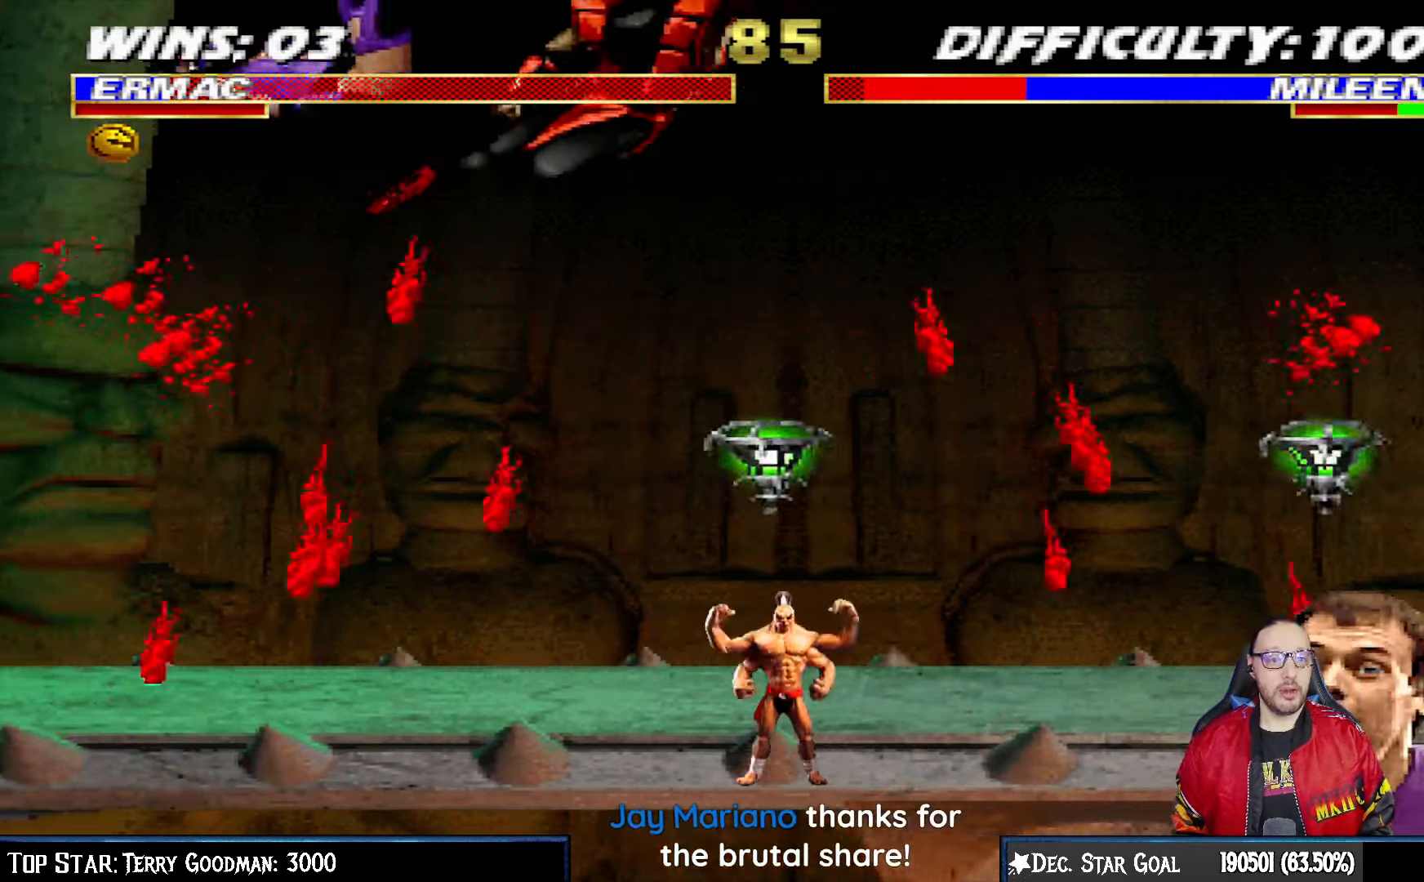
{"buttons": ["SQUARE"], "left_stick": "center", "right_stick": "center", "events": [[33, "DPAD_DOWN", "down"], [33, "TRIANGLE", "up"], [100, "DPAD_RIGHT", "down"], [150, "DPAD_DOWN", "up"], [233, "SQUARE", "down"], [283, "DPAD_RIGHT", "up"], [333, "SQUARE", "up"], [383, "SQUARE", "down"]]}
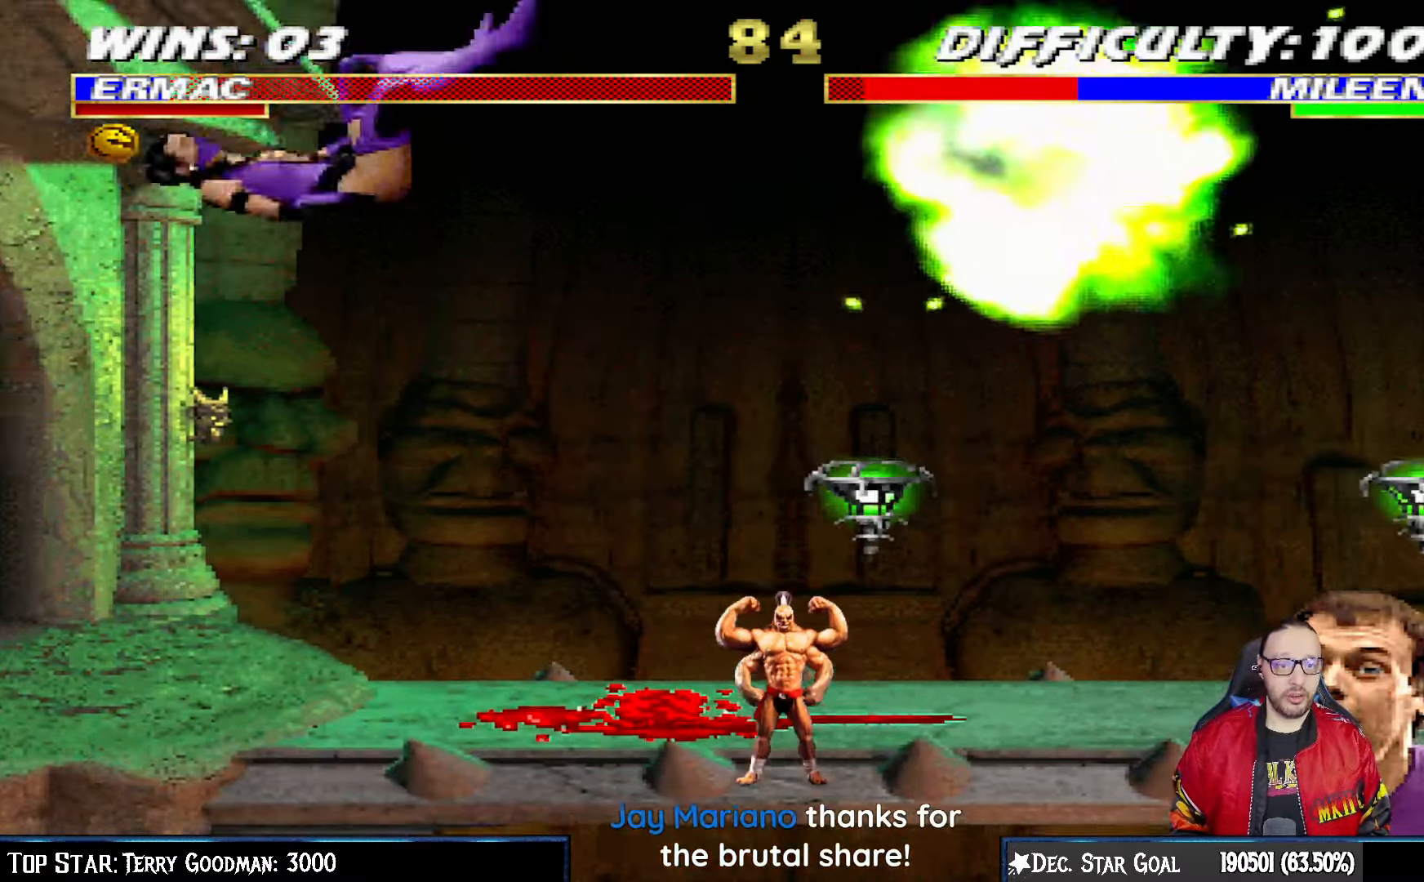
{"buttons": ["CIRCLE", "L1", "DPAD_LEFT"], "left_stick": "center", "right_stick": "center", "events": [[67, "SQUARE", "up"], [183, "L1", "down"], [217, "DPAD_LEFT", "down"], [467, "CIRCLE", "down"]]}
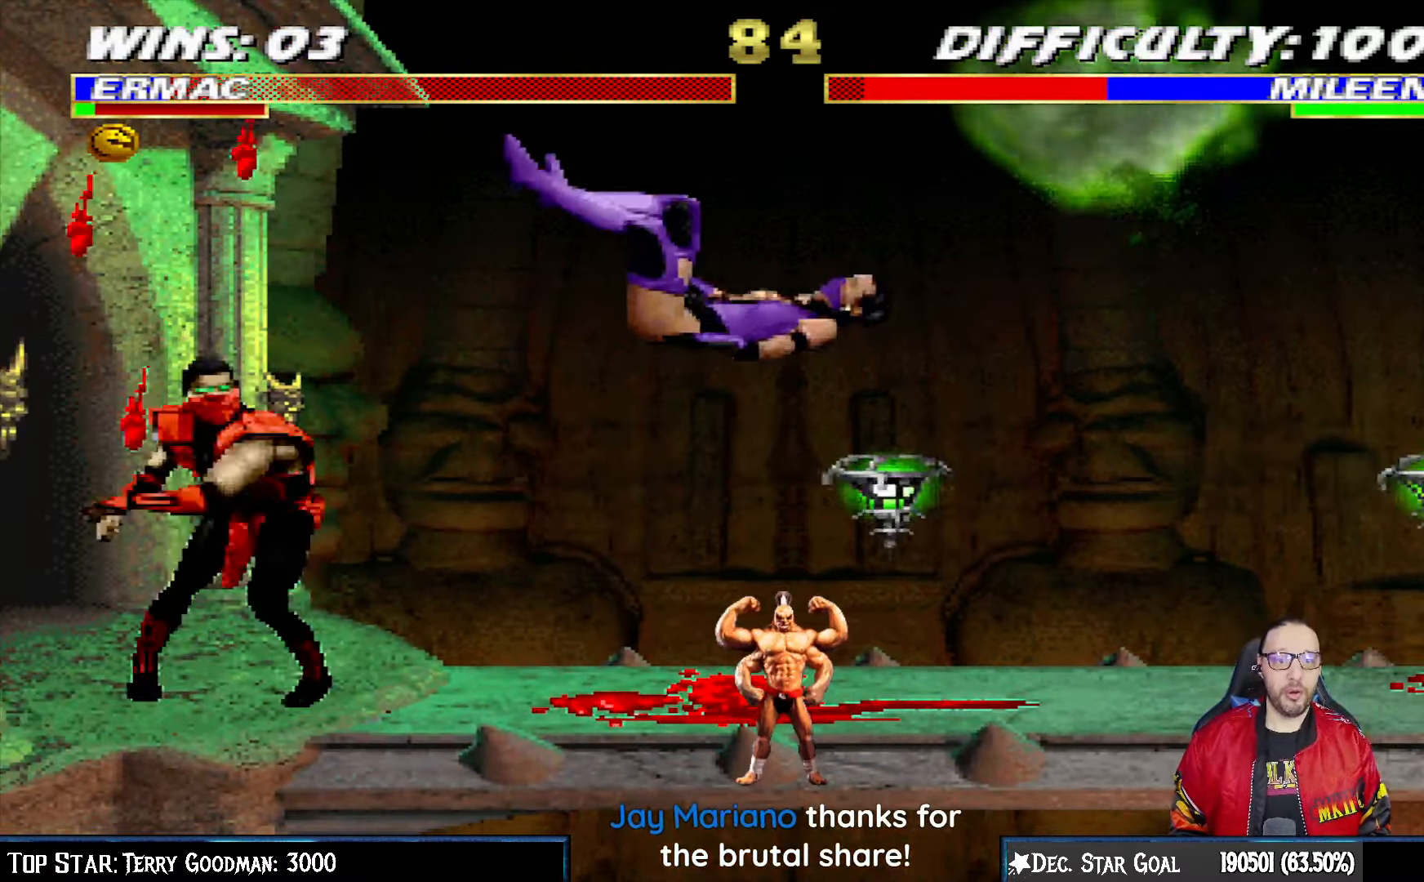
{"buttons": ["DPAD_RIGHT"], "left_stick": "center", "right_stick": "center", "events": [[67, "CIRCLE", "up"], [100, "CIRCLE", "down"], [183, "DPAD_LEFT", "up"], [233, "L1", "up"], [300, "CIRCLE", "up"], [500, "DPAD_RIGHT", "down"]]}
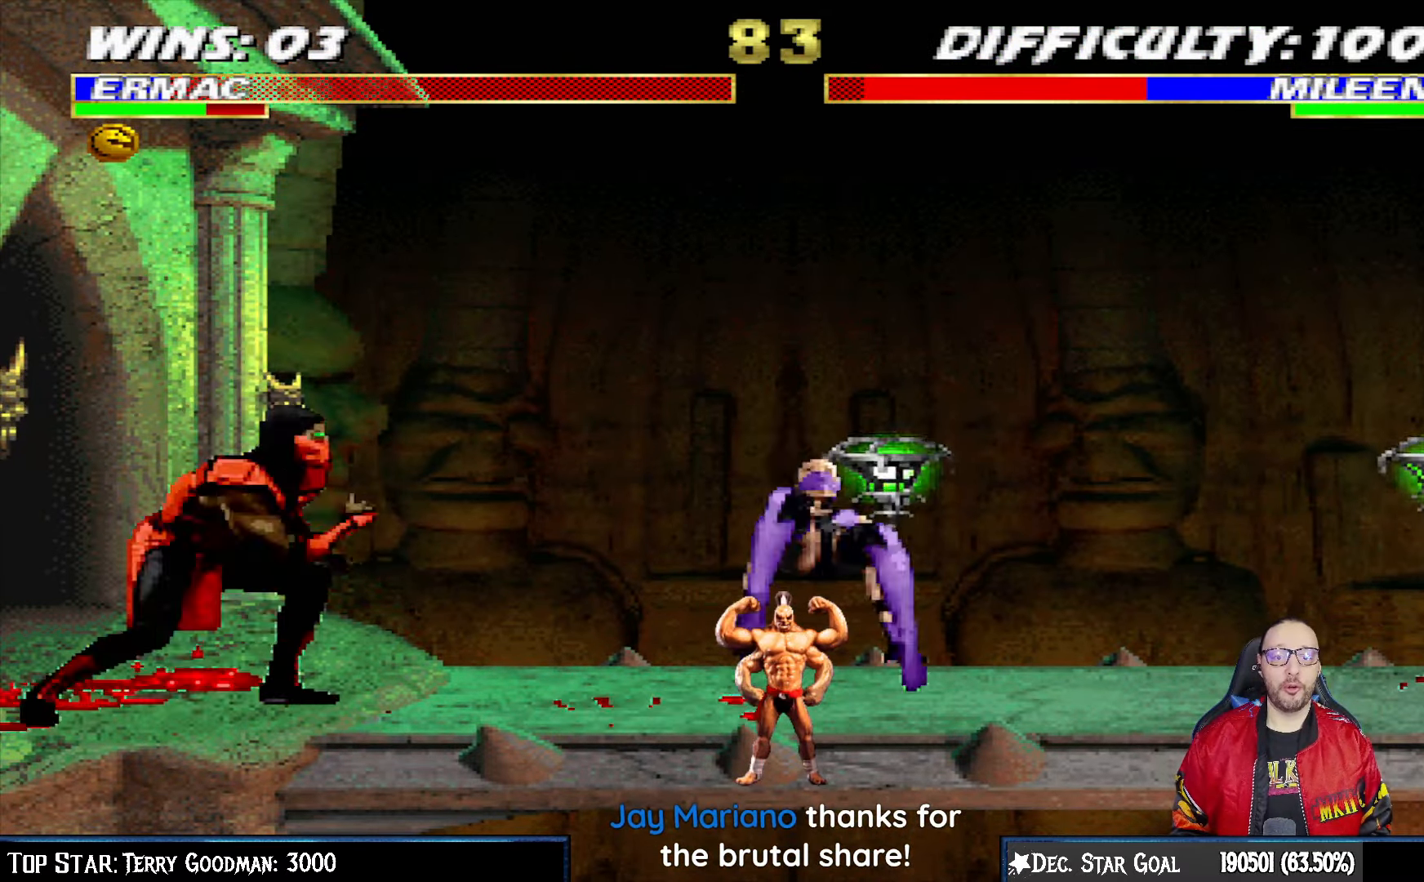
{"buttons": ["L1", "DPAD_LEFT"], "left_stick": "center", "right_stick": "center", "events": [[33, "L1", "down"], [167, "DPAD_UP", "down"], [417, "DPAD_RIGHT", "up"], [417, "DPAD_UP", "up"], [500, "DPAD_LEFT", "down"]]}
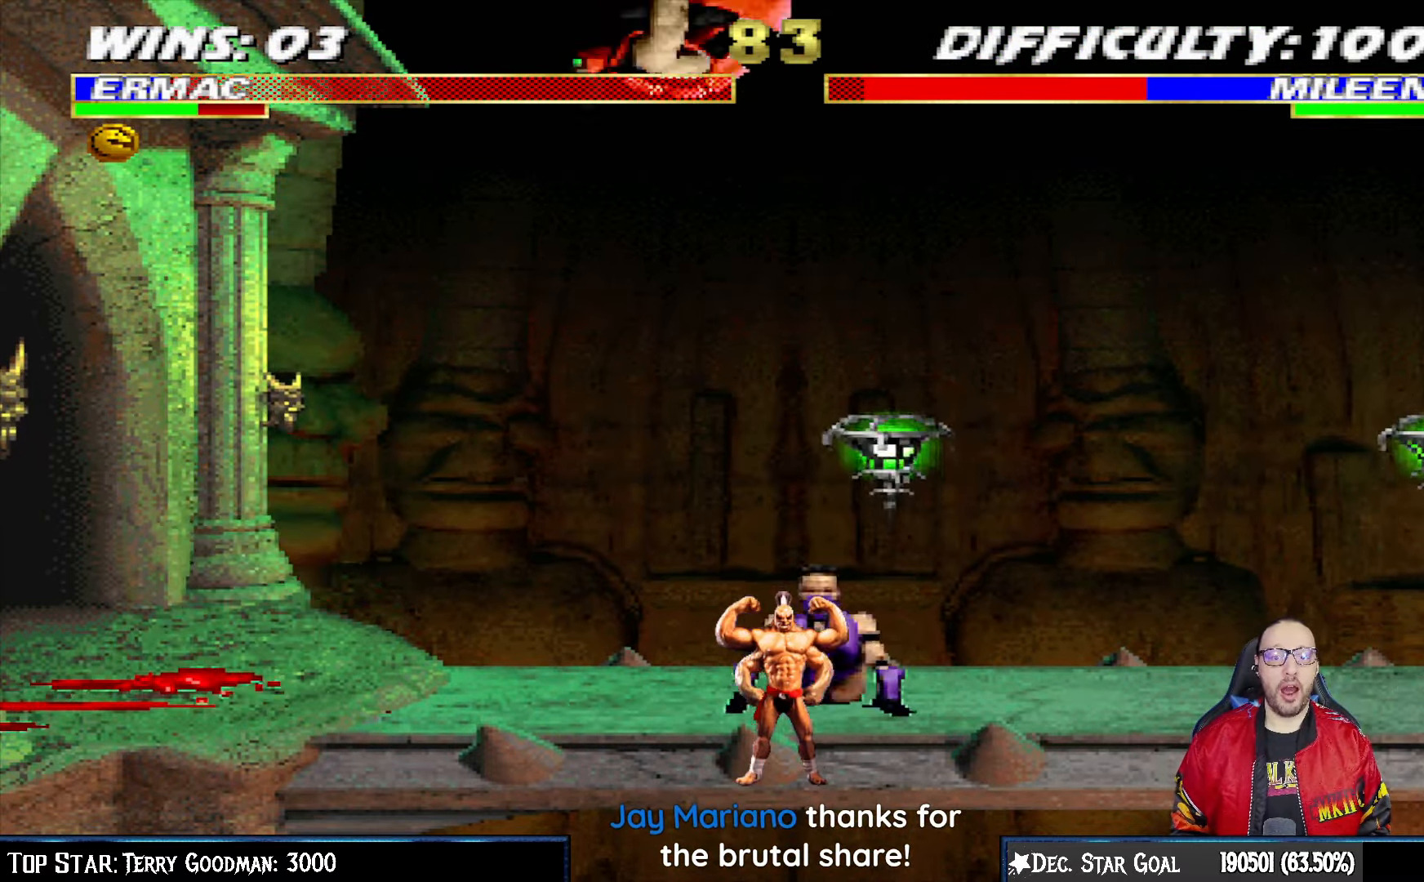
{"buttons": ["CROSS", "L1", "DPAD_LEFT"], "left_stick": "center", "right_stick": "center", "events": [[150, "SQUARE", "down"], [250, "SQUARE", "up"], [333, "TRIANGLE", "down"], [433, "TRIANGLE", "up"], [450, "CROSS", "down"]]}
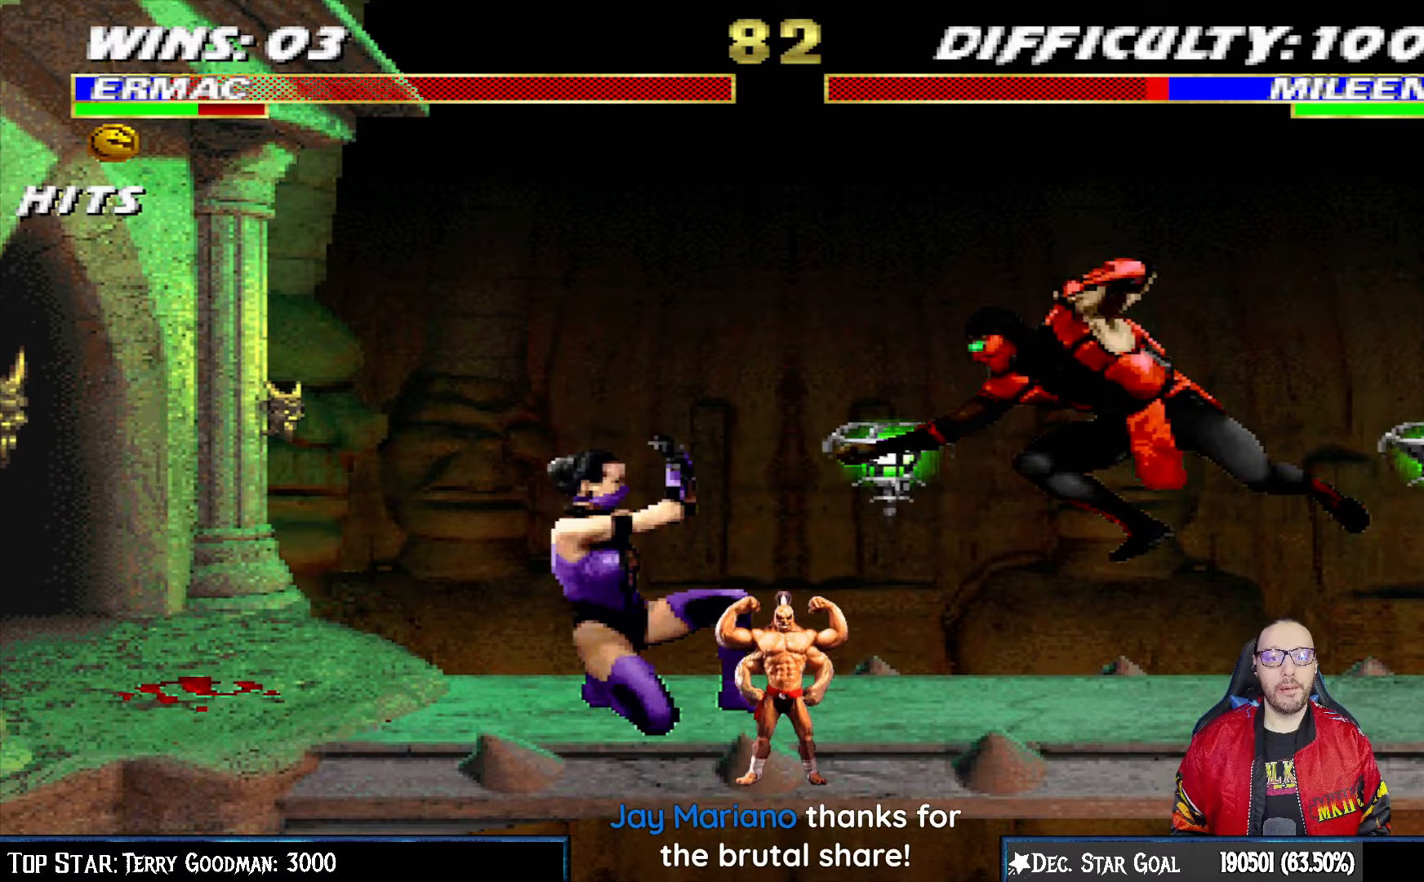
{"buttons": ["L1", "R1", "DPAD_DOWN", "DPAD_RIGHT"], "left_stick": "center", "right_stick": "center", "events": [[17, "CROSS", "up"], [50, "CROSS", "down"], [117, "DPAD_LEFT", "up"], [150, "DPAD_DOWN", "down"], [200, "CROSS", "up"], [200, "DPAD_RIGHT", "down"], [233, "L1", "up"], [250, "R1", "down"], [267, "L1", "down"]]}
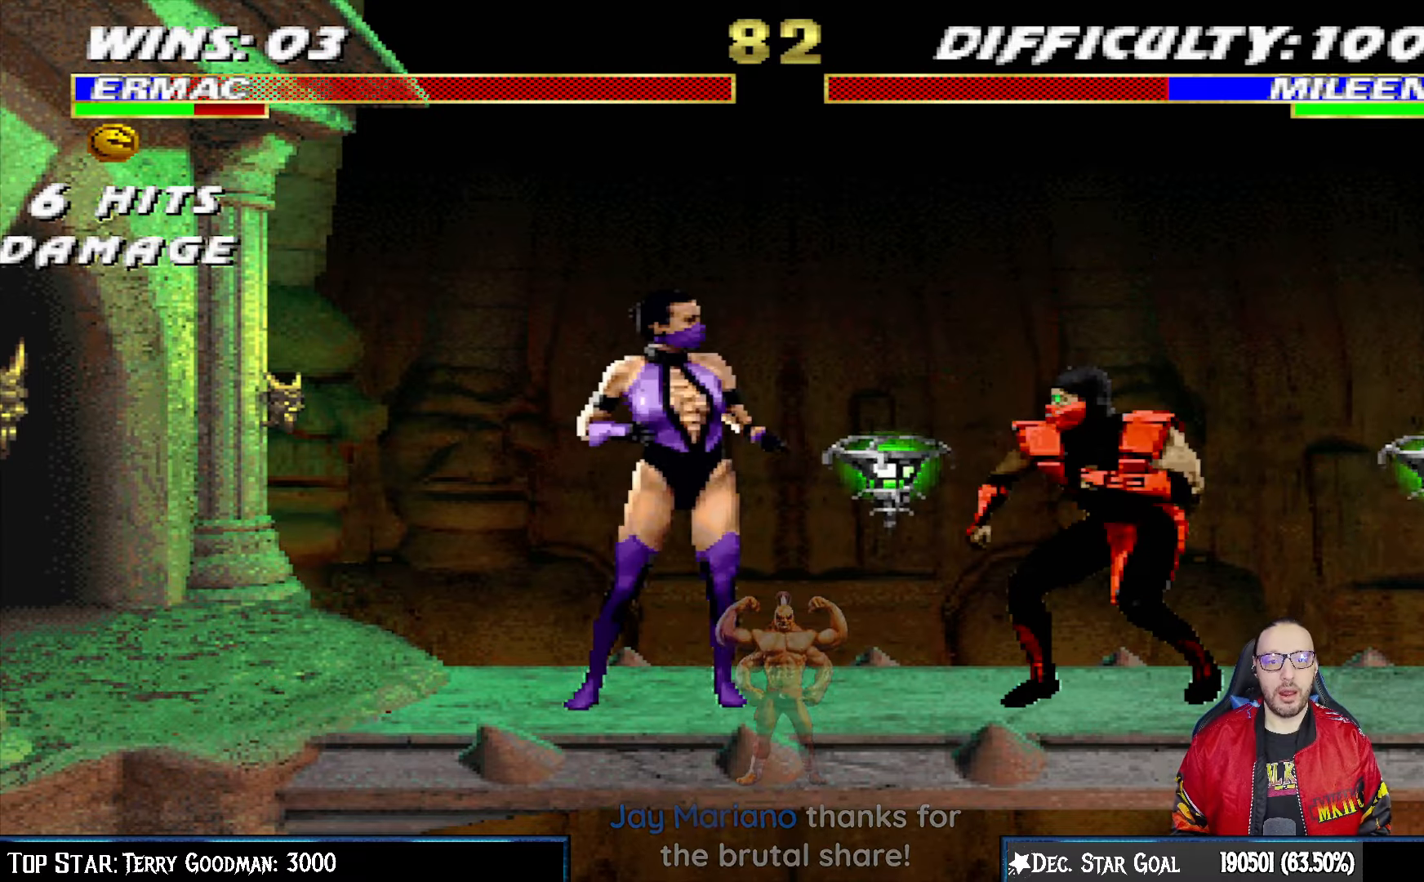
{"buttons": ["L1", "R1", "DPAD_DOWN", "DPAD_RIGHT"], "left_stick": "center", "right_stick": "center", "events": []}
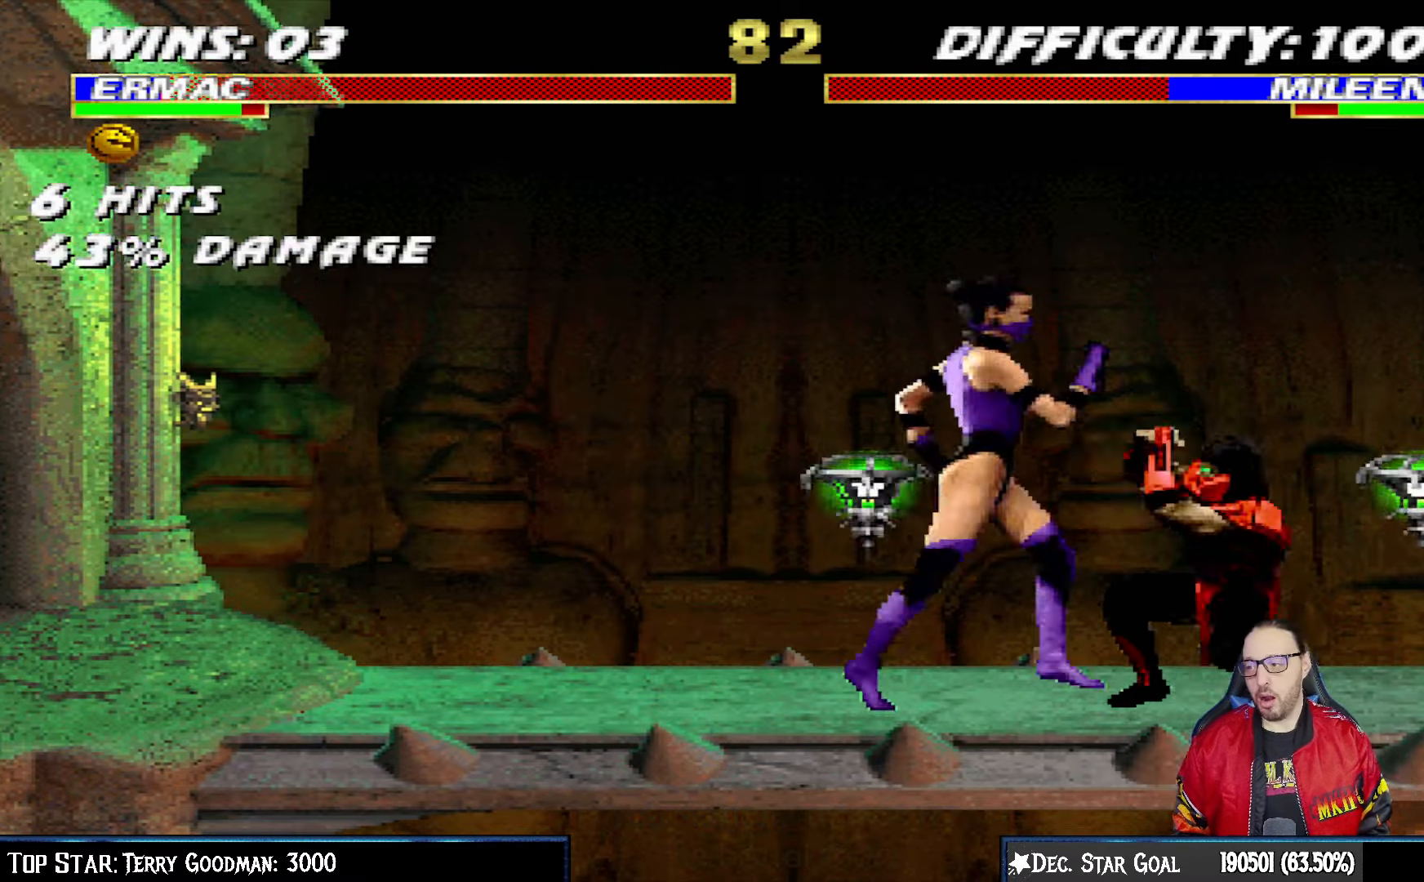
{"buttons": ["L1", "R1", "DPAD_DOWN", "DPAD_RIGHT"], "left_stick": "center", "right_stick": "center", "events": []}
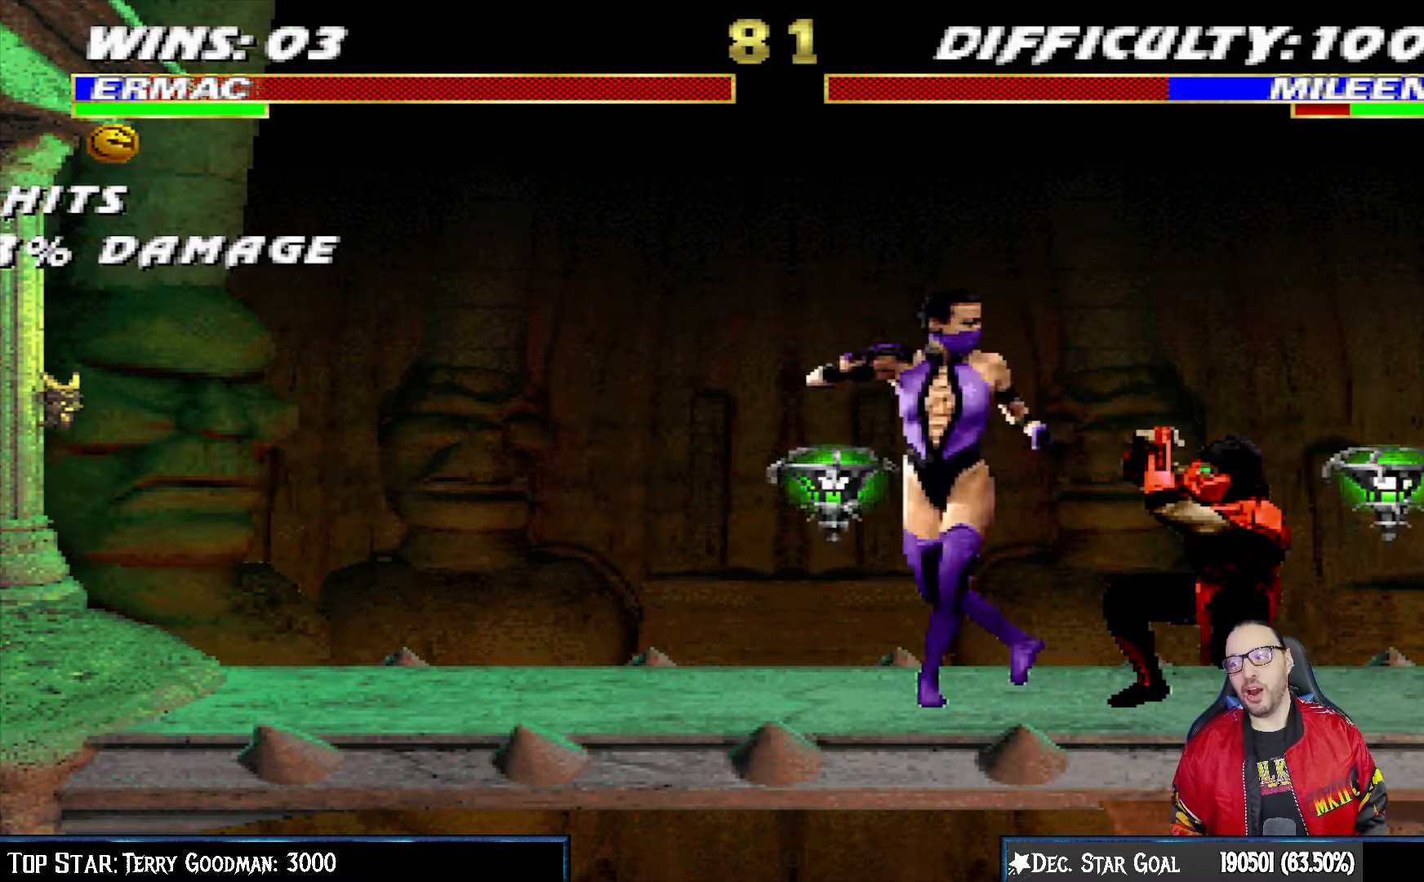
{"buttons": ["L1", "R1", "DPAD_DOWN", "DPAD_RIGHT"], "left_stick": "center", "right_stick": "center", "events": []}
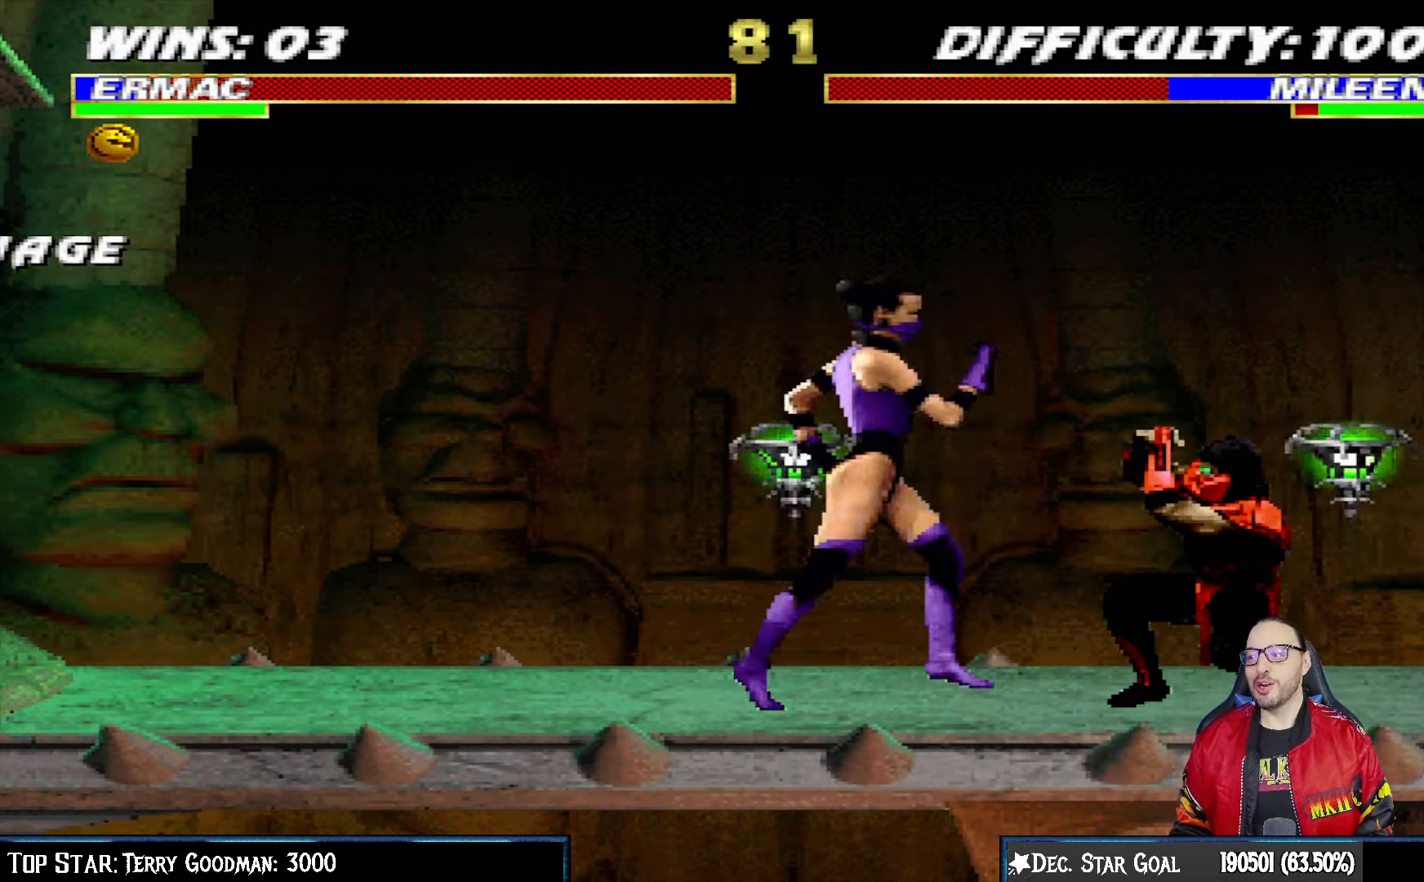
{"buttons": ["R1"], "left_stick": "center", "right_stick": "center", "events": [[83, "DPAD_DOWN", "up"], [100, "DPAD_RIGHT", "up"], [100, "L1", "up"]]}
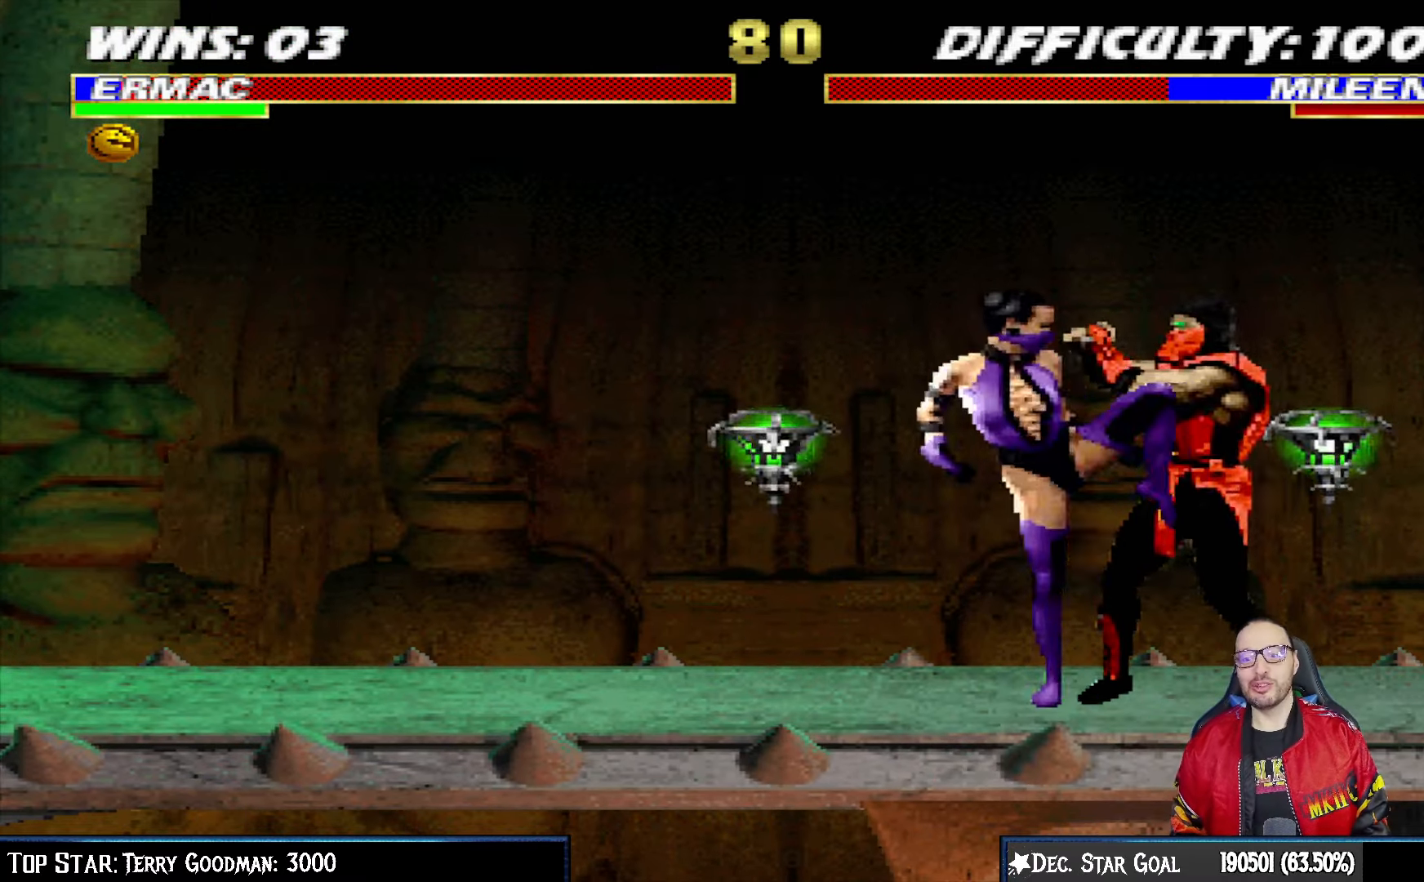
{"buttons": ["R1"], "left_stick": "center", "right_stick": "center", "events": []}
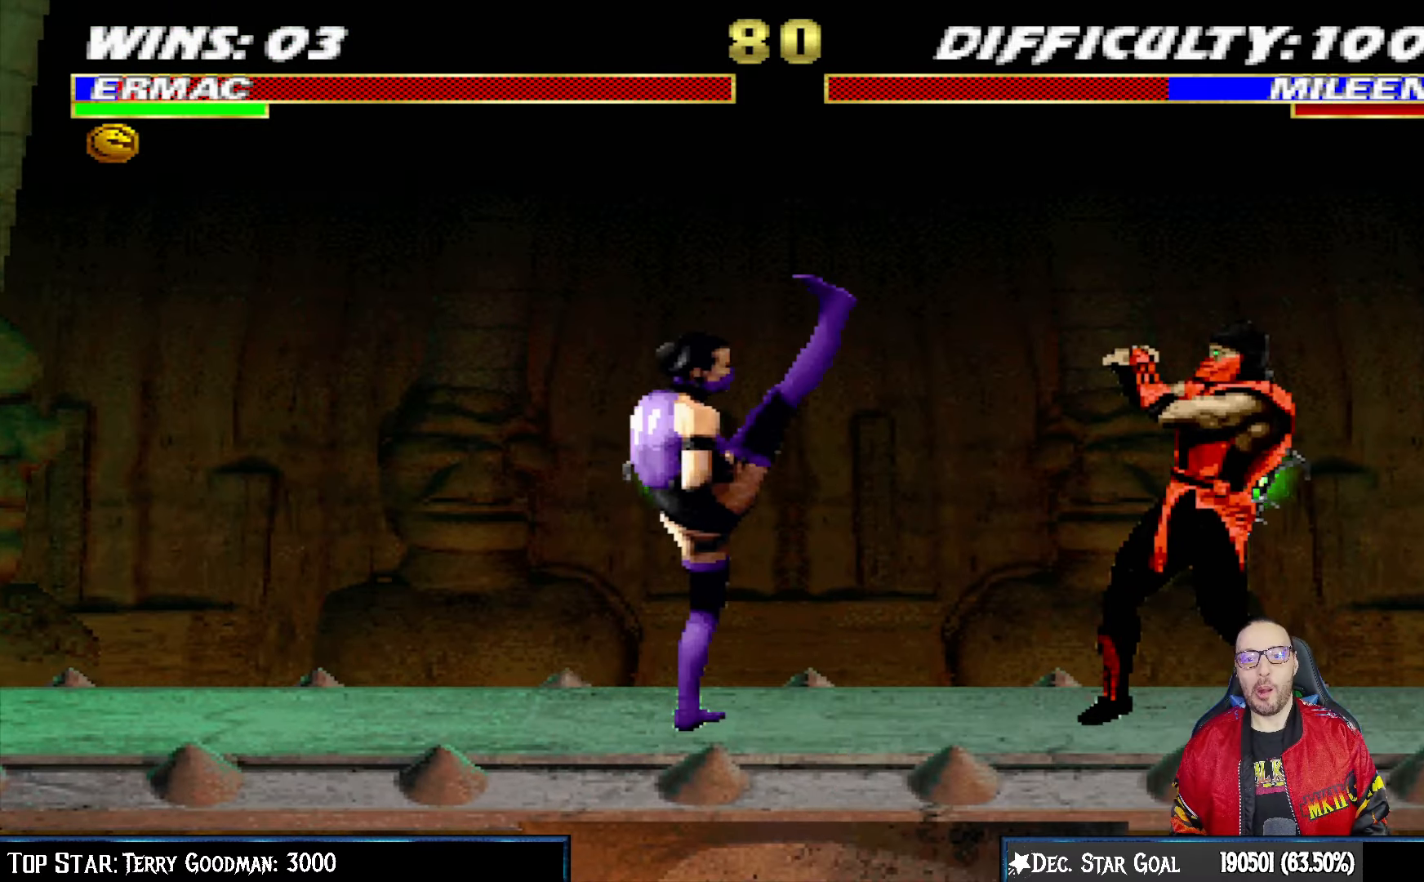
{"buttons": ["L1", "DPAD_UP", "DPAD_LEFT"], "left_stick": "center", "right_stick": "center", "events": [[83, "DPAD_RIGHT", "down"], [83, "R1", "up"], [267, "DPAD_RIGHT", "up"], [367, "L1", "down"], [383, "DPAD_LEFT", "down"], [383, "DPAD_UP", "down"]]}
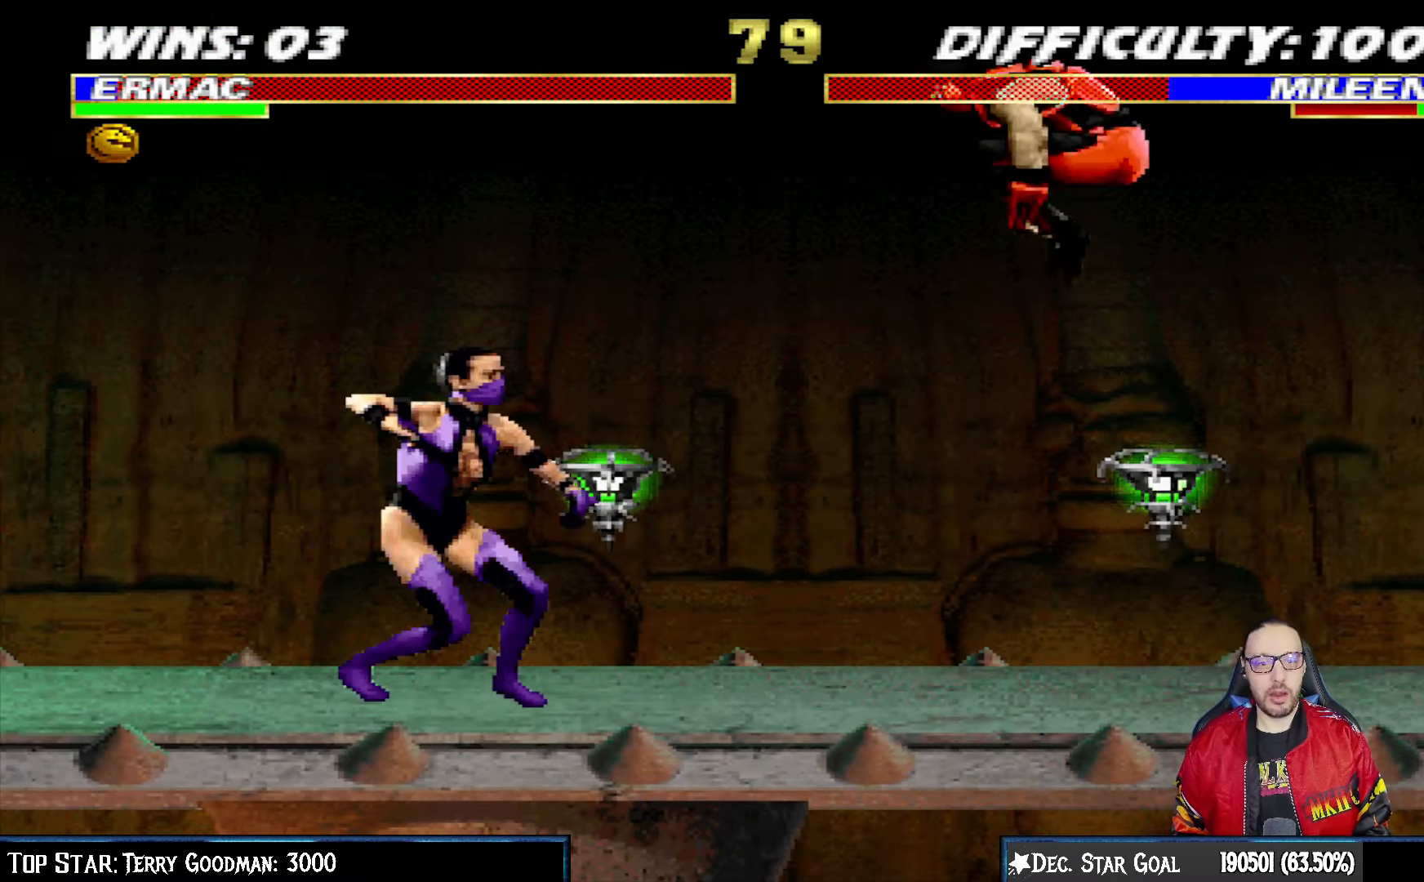
{"buttons": ["L1"], "left_stick": "center", "right_stick": "center", "events": [[200, "DPAD_LEFT", "up"], [200, "DPAD_UP", "up"], [333, "SQUARE", "down"], [433, "SQUARE", "up"]]}
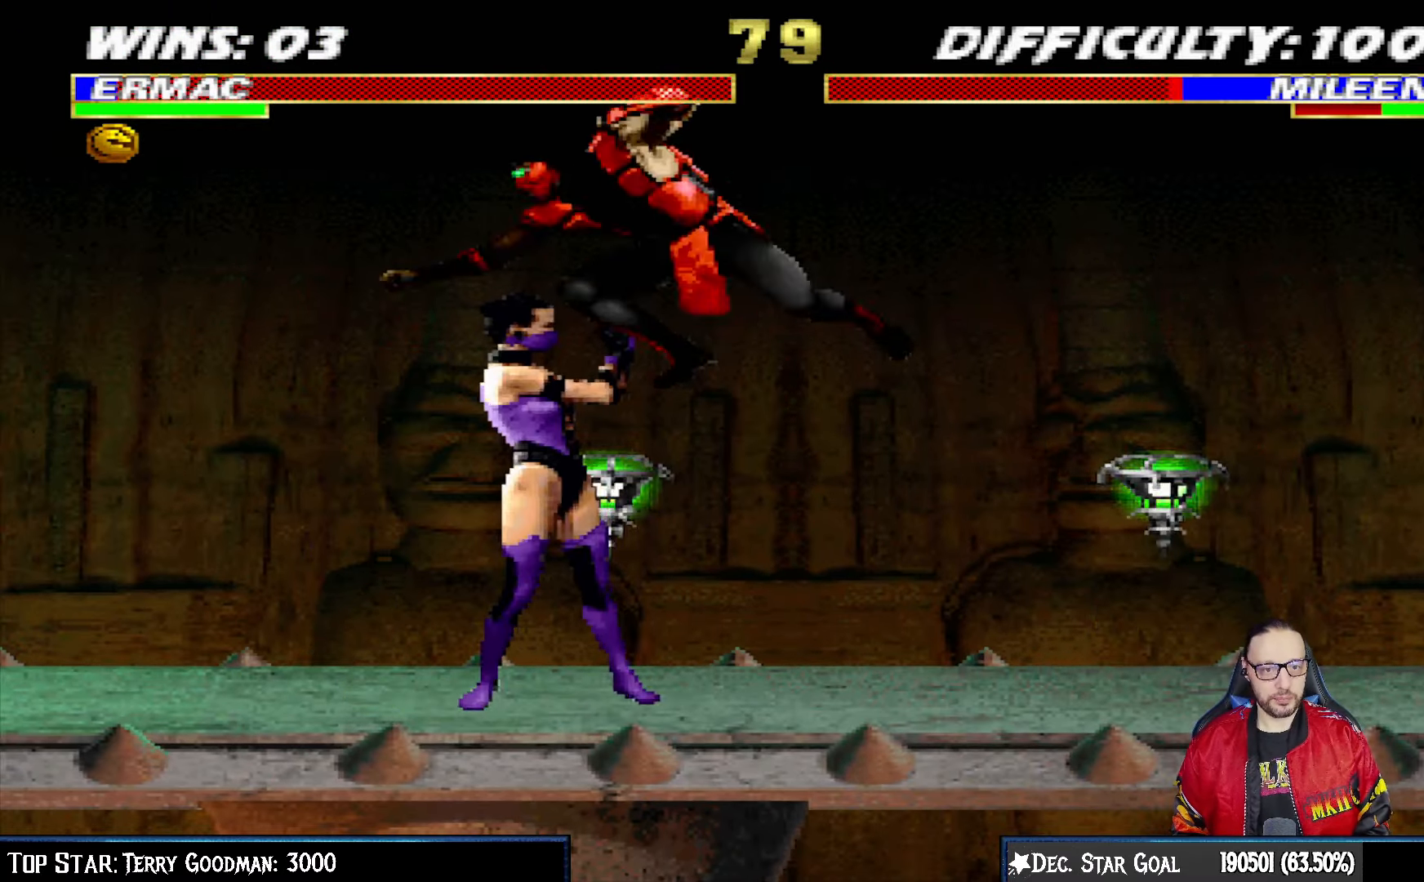
{"buttons": [], "left_stick": "center", "right_stick": "center", "events": [[17, "TRIANGLE", "down"], [117, "TRIANGLE", "up"], [167, "CROSS", "down"], [183, "L1", "up"], [200, "L1", "down"], [400, "L1", "up"], [483, "CROSS", "up"]]}
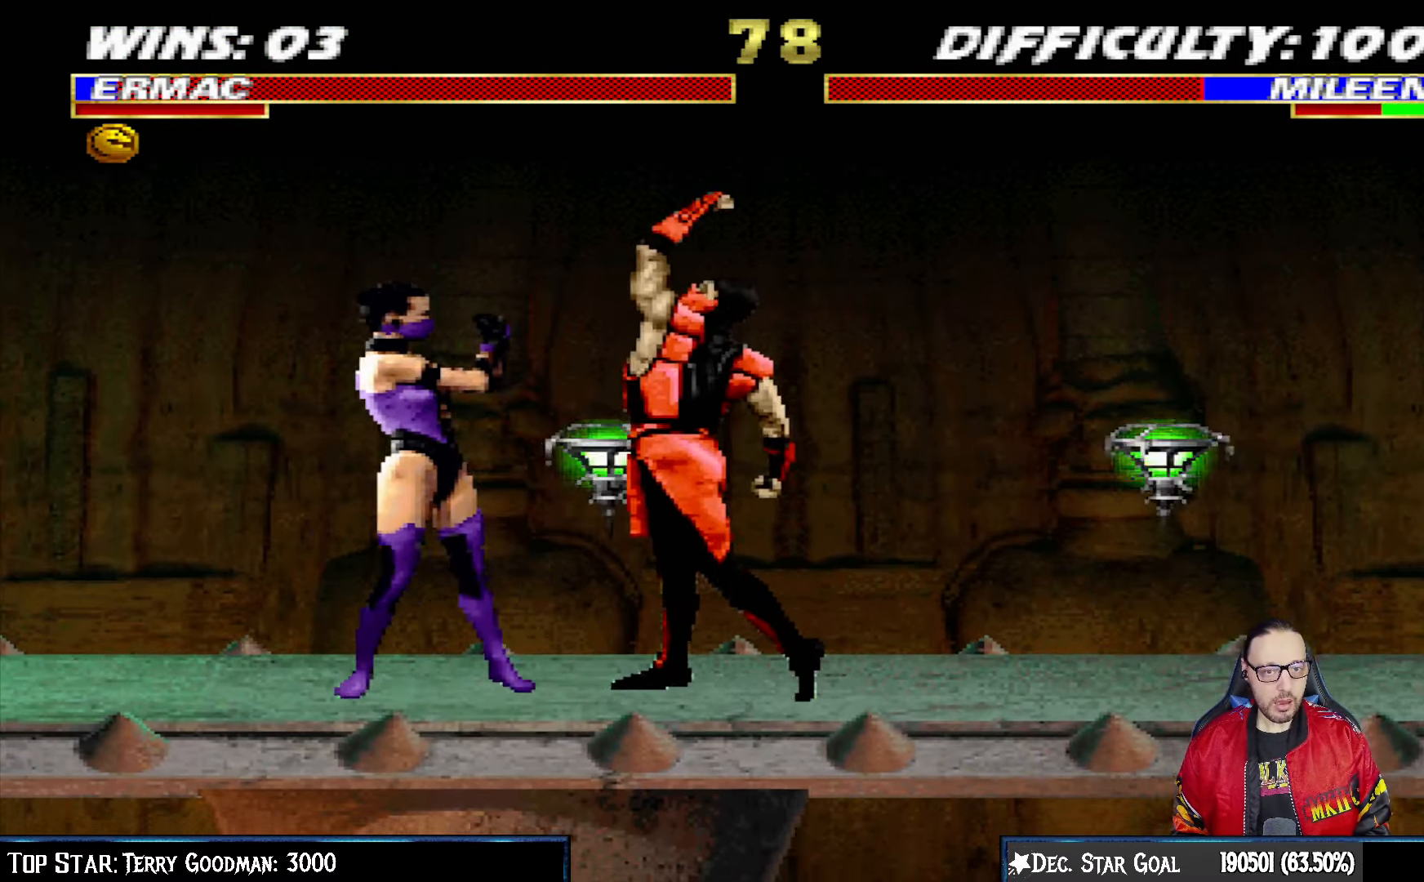
{"buttons": [], "left_stick": "center", "right_stick": "center", "events": [[200, "DPAD_RIGHT", "down"], [467, "DPAD_RIGHT", "up"]]}
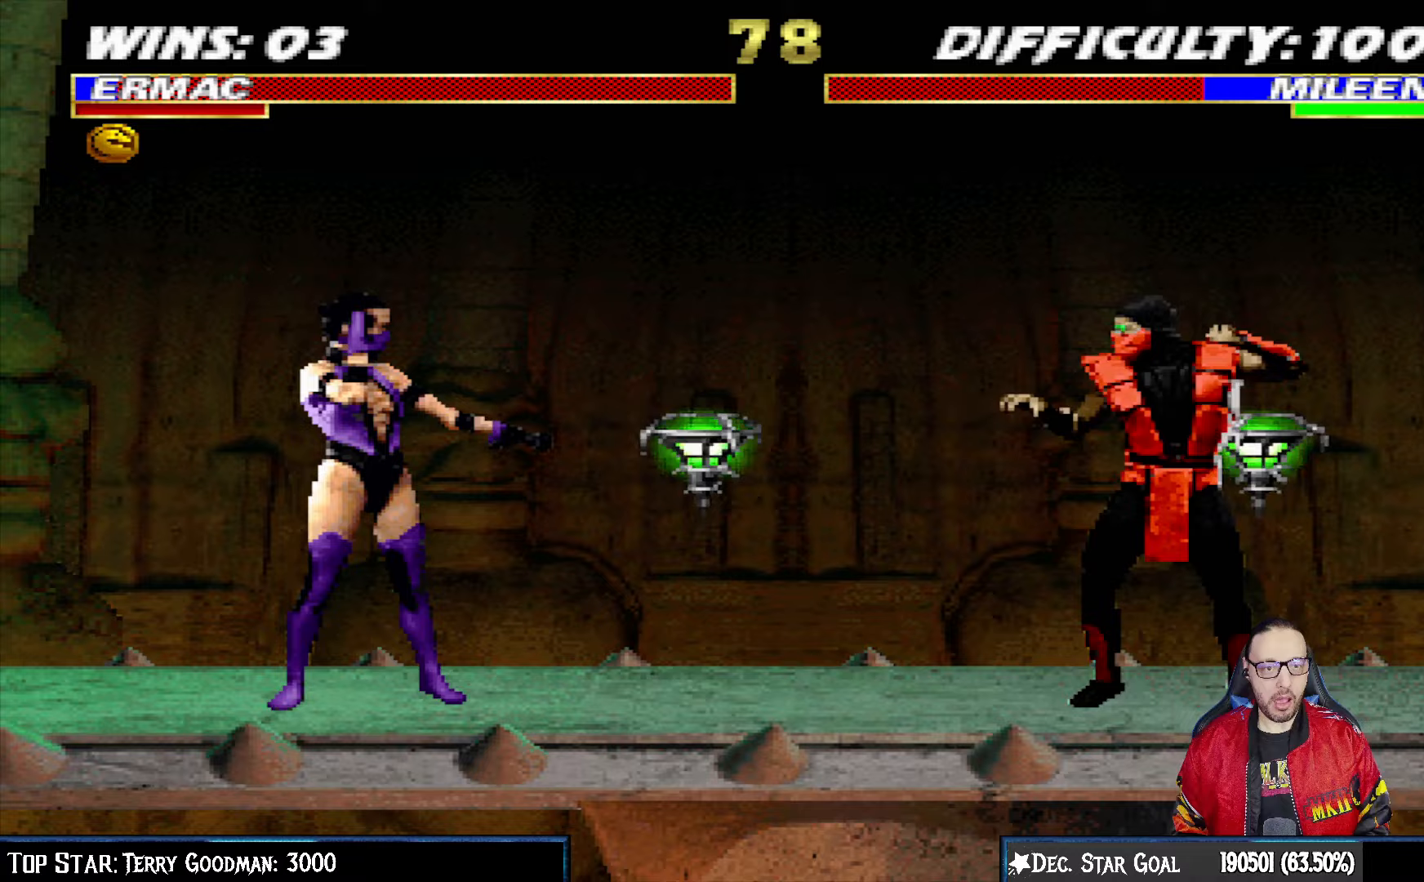
{"buttons": ["L1"], "left_stick": "center", "right_stick": "center", "events": [[67, "DPAD_LEFT", "down"], [67, "DPAD_UP", "down"], [67, "L1", "down"], [417, "DPAD_LEFT", "up"], [417, "DPAD_UP", "up"]]}
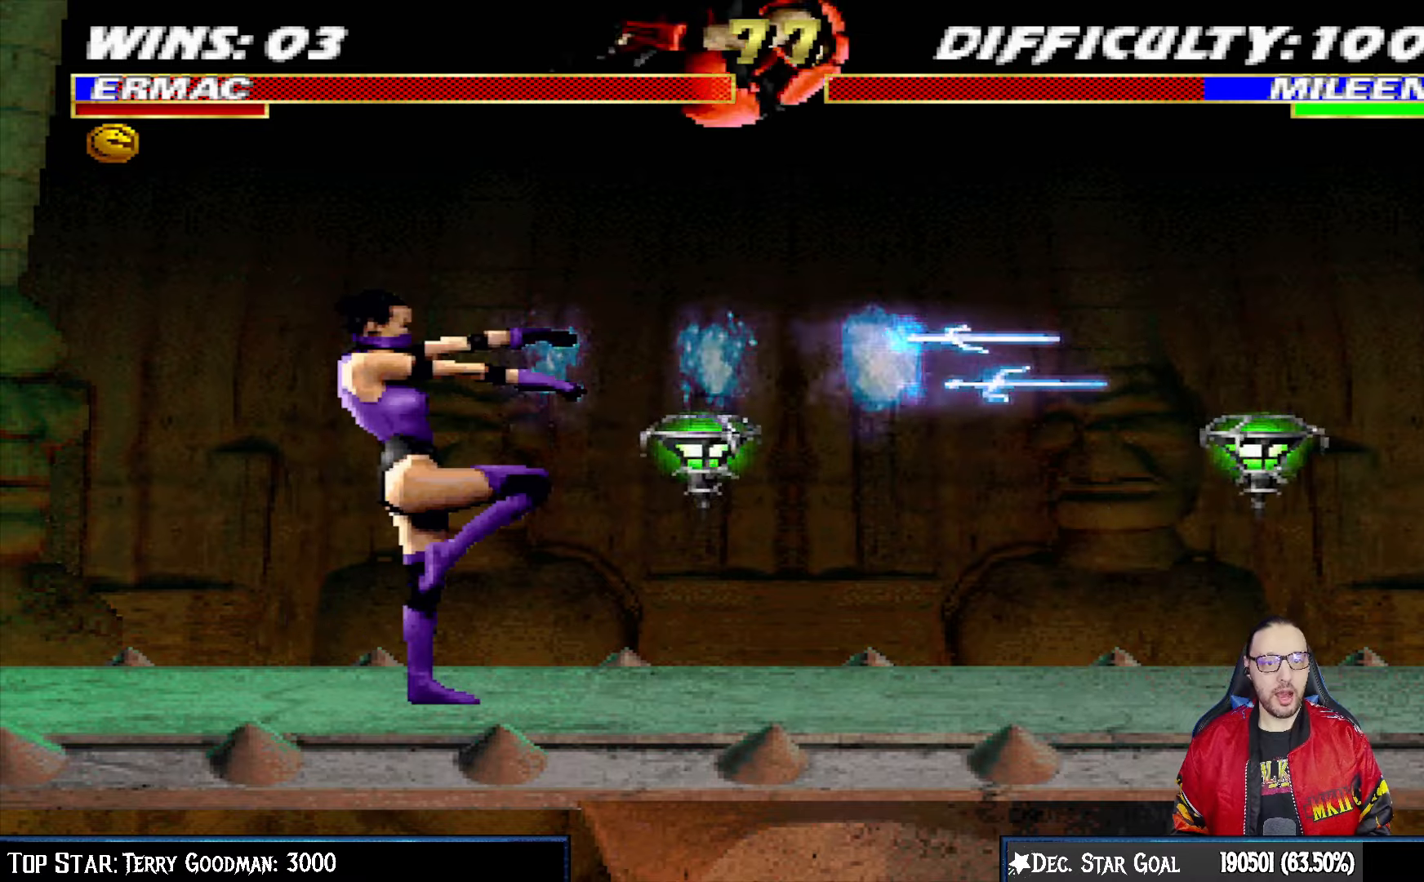
{"buttons": ["CROSS", "L1"], "left_stick": "center", "right_stick": "center", "events": [[17, "SQUARE", "down"], [117, "SQUARE", "up"], [217, "TRIANGLE", "down"], [283, "SQUARE", "down"], [283, "TRIANGLE", "up"], [300, "CROSS", "down"], [300, "SQUARE", "up"]]}
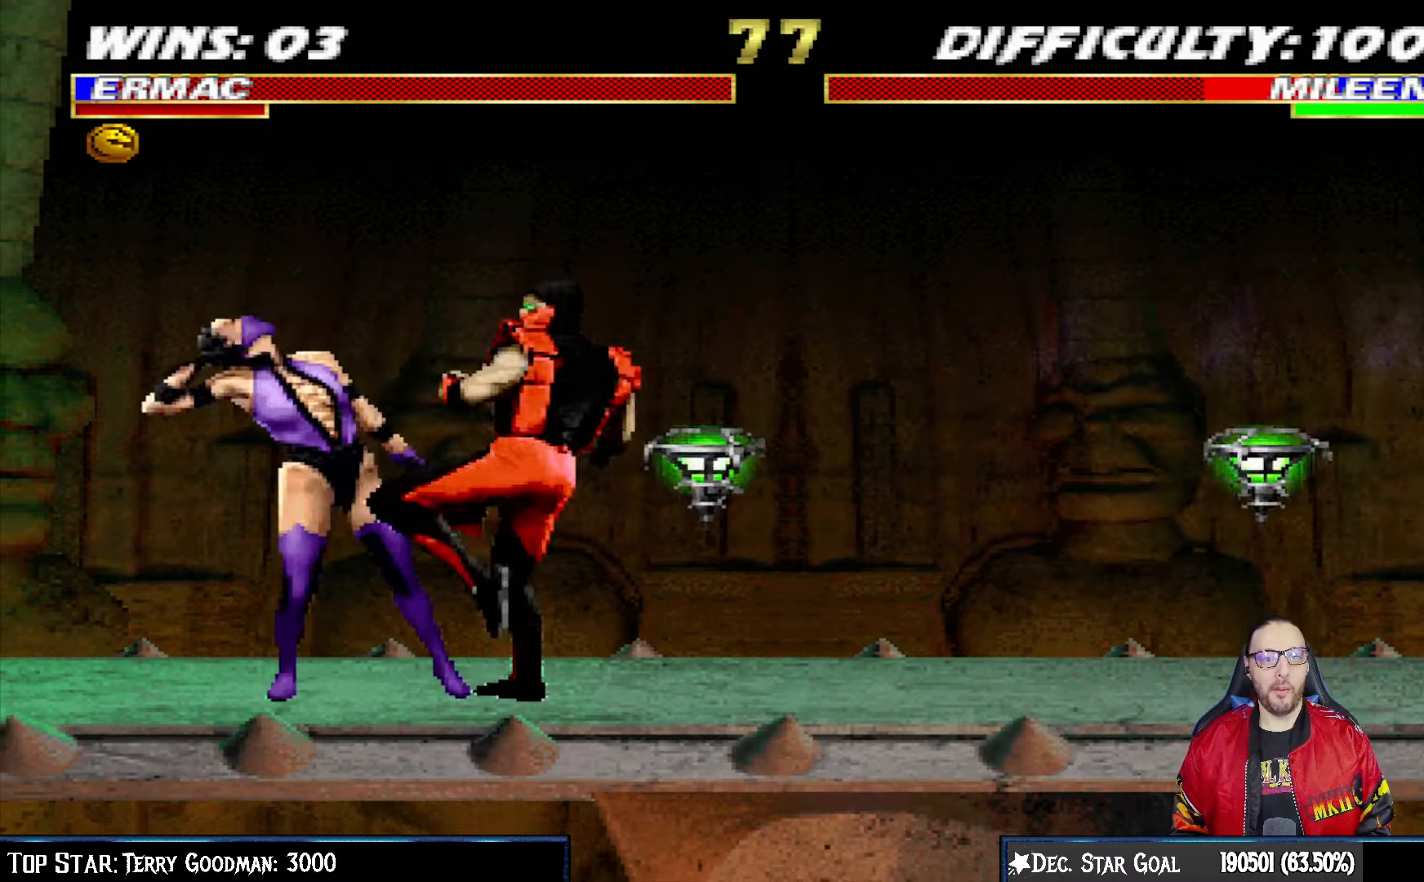
{"buttons": ["L1", "DPAD_UP", "DPAD_LEFT"], "left_stick": "center", "right_stick": "center", "events": [[167, "L1", "up"], [250, "CROSS", "up"], [417, "L1", "down"], [433, "DPAD_LEFT", "down"], [433, "DPAD_UP", "down"]]}
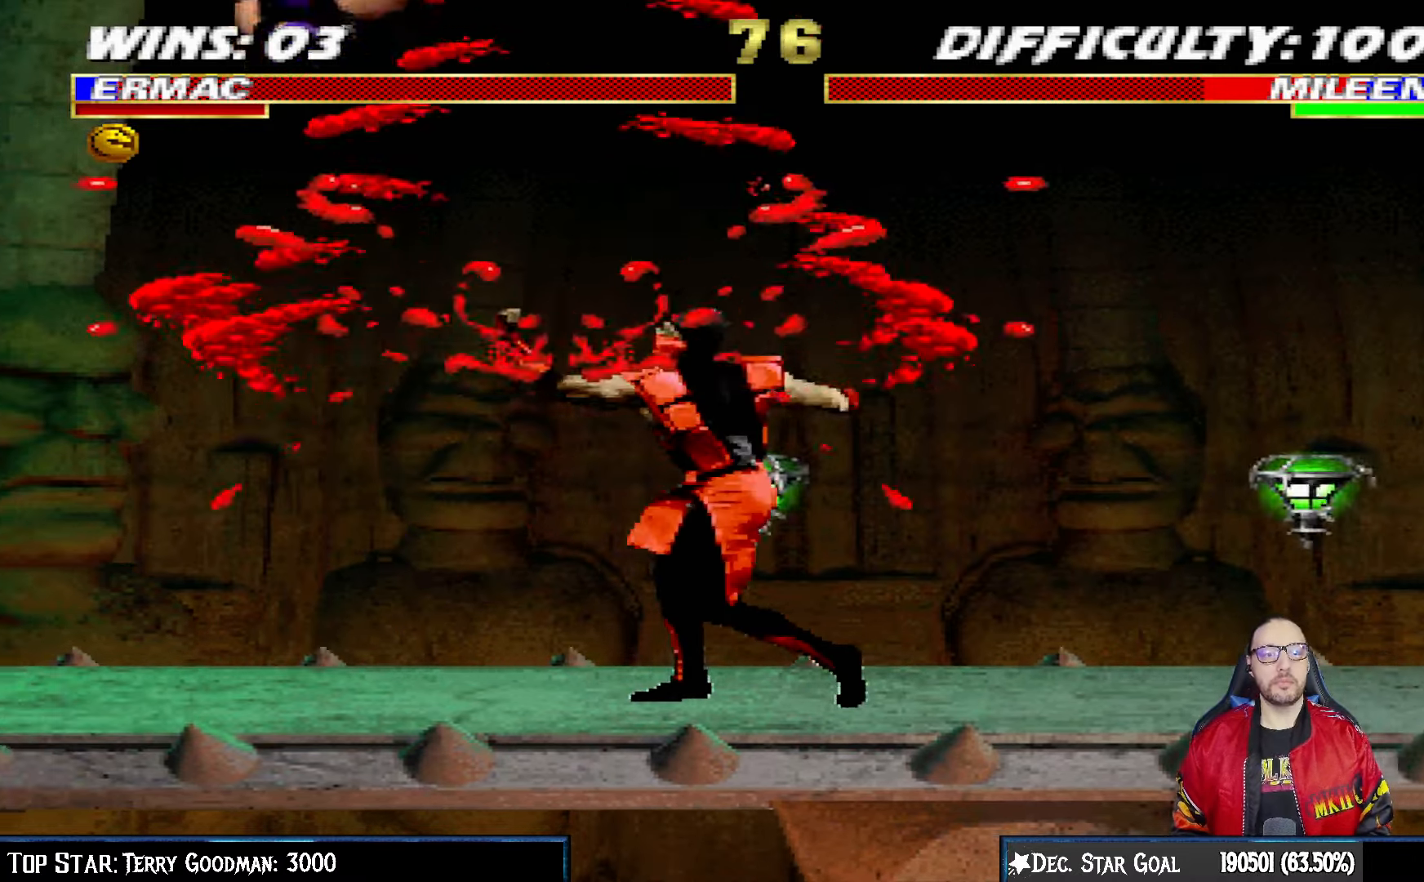
{"buttons": ["SQUARE"], "left_stick": "center", "right_stick": "center"}
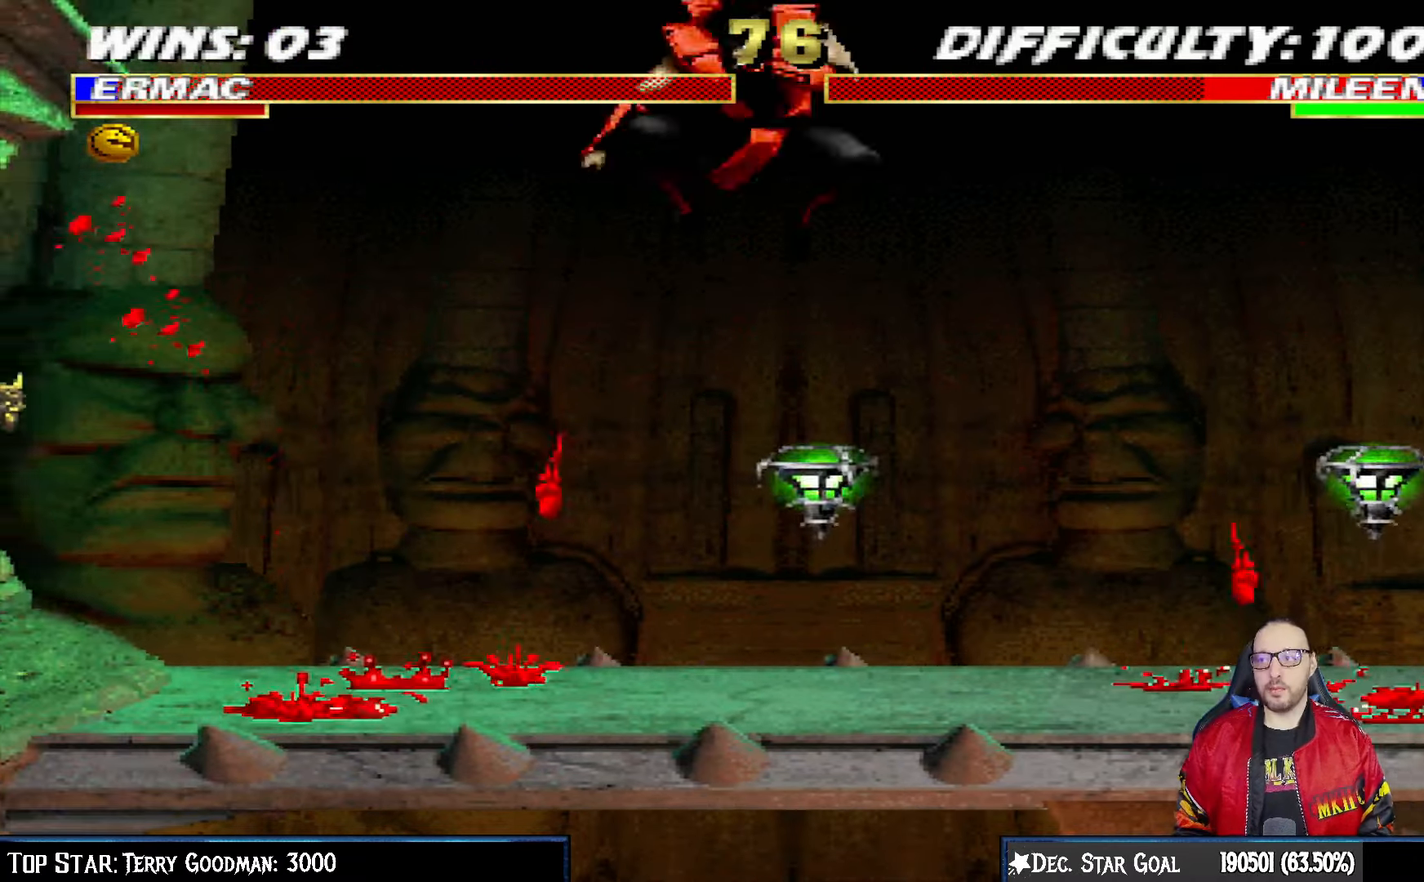
{"buttons": ["L1", "DPAD_LEFT"], "left_stick": "center", "right_stick": "center", "events": [[67, "SQUARE", "up"], [133, "SQUARE", "down"], [250, "SQUARE", "up"], [300, "SQUARE", "down"], [333, "L1", "down"], [350, "DPAD_LEFT", "down"], [467, "SQUARE", "up"]]}
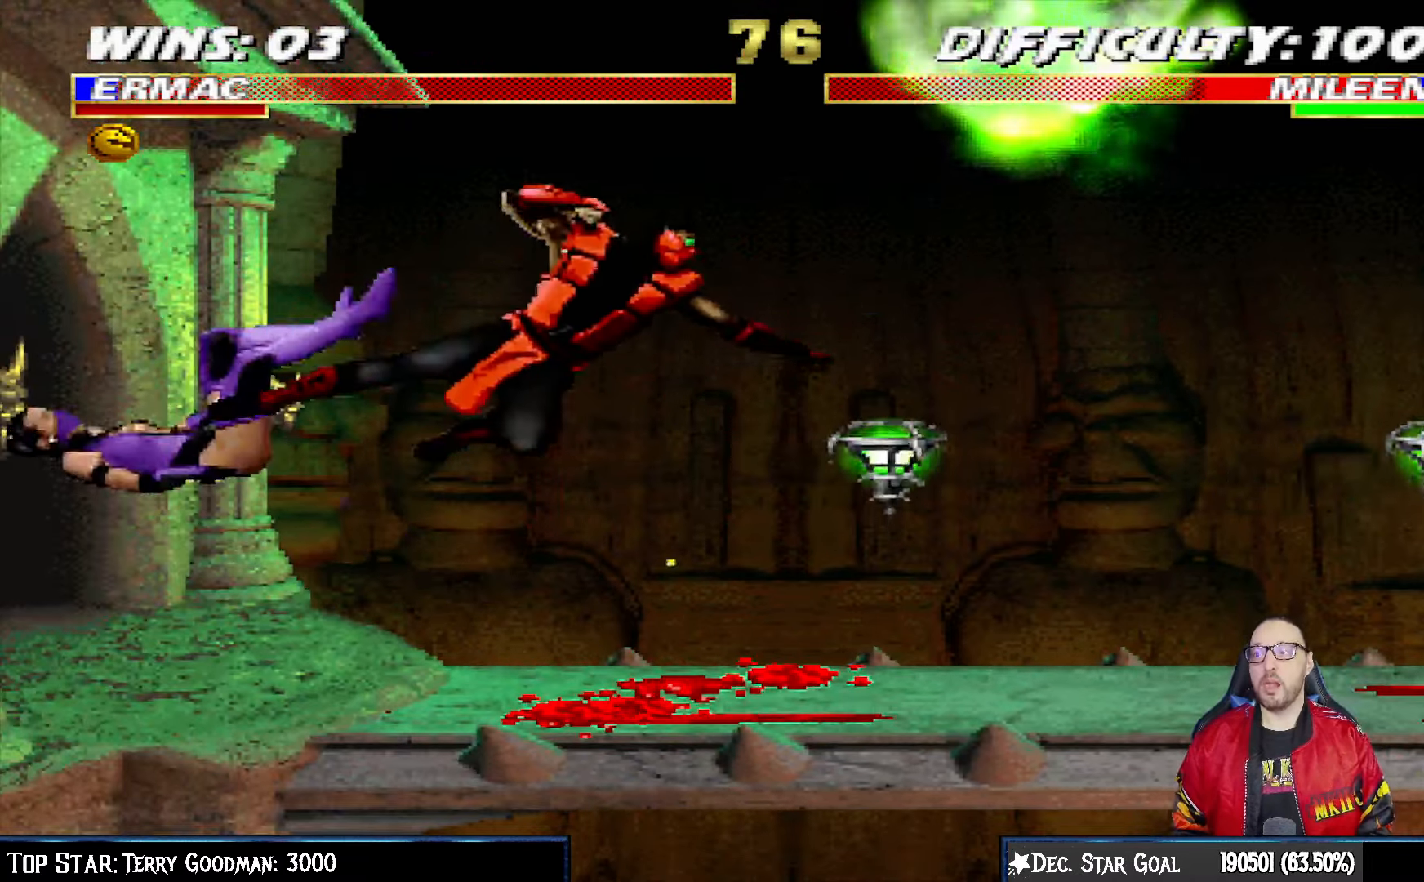
{"buttons": ["CIRCLE", "L1", "DPAD_LEFT"], "left_stick": "center", "right_stick": "center", "events": [[283, "CIRCLE", "down"], [383, "CIRCLE", "up"], [433, "CIRCLE", "down"]]}